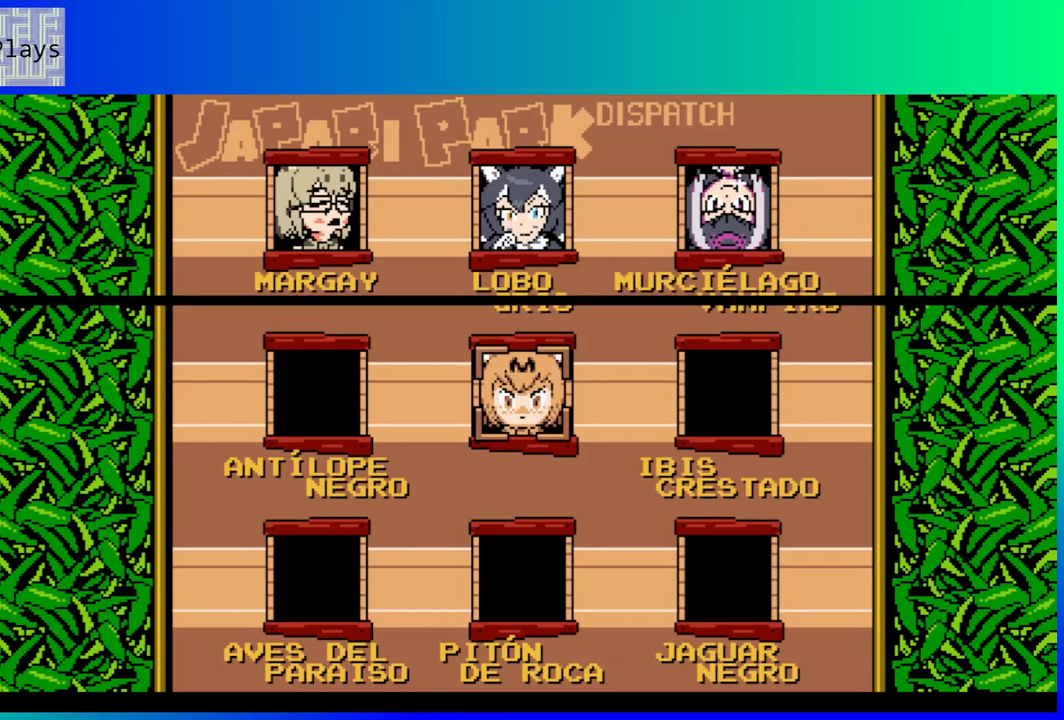
Gameplay with a controller (Nintendo layout); each line is a JSON object with the inputs held at the frame after it. "events" lists button and stick changes between this image and that frame as [ms after this image, input, new state], when the widget could be followed in between. Not read: L3 R3.
{"buttons": ["DPAD_LEFT"], "left_stick": "center", "right_stick": "center", "events": [[133, "DPAD_UP", "down"], [217, "DPAD_UP", "up"], [467, "DPAD_LEFT", "down"]]}
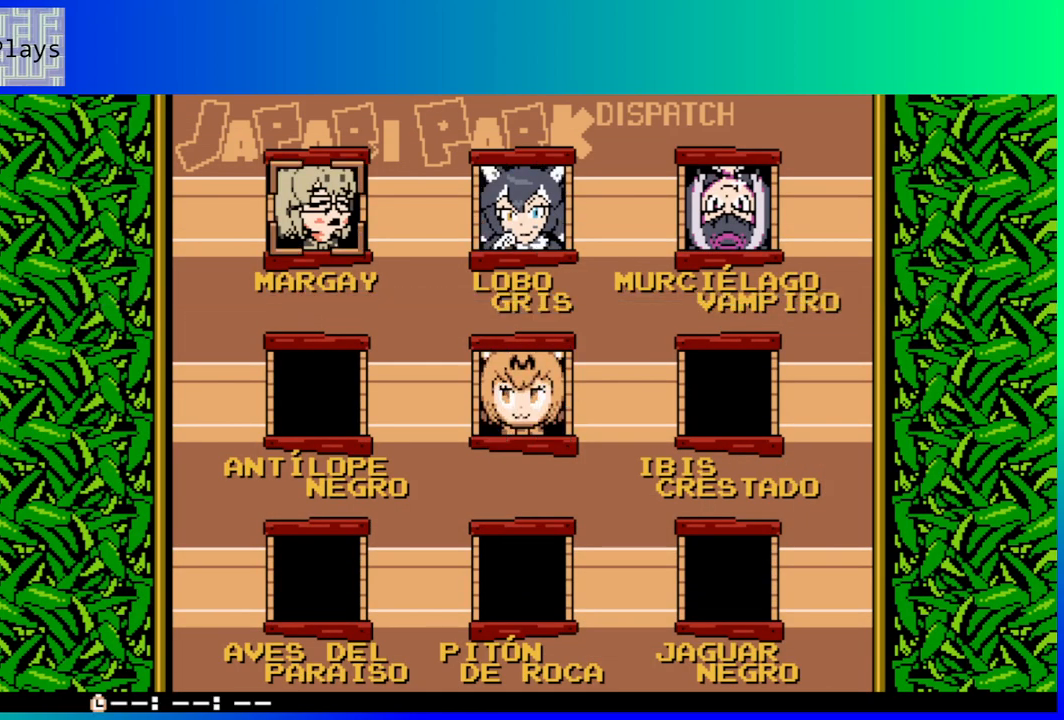
{"buttons": [], "left_stick": "center", "right_stick": "center", "events": [[83, "DPAD_LEFT", "up"]]}
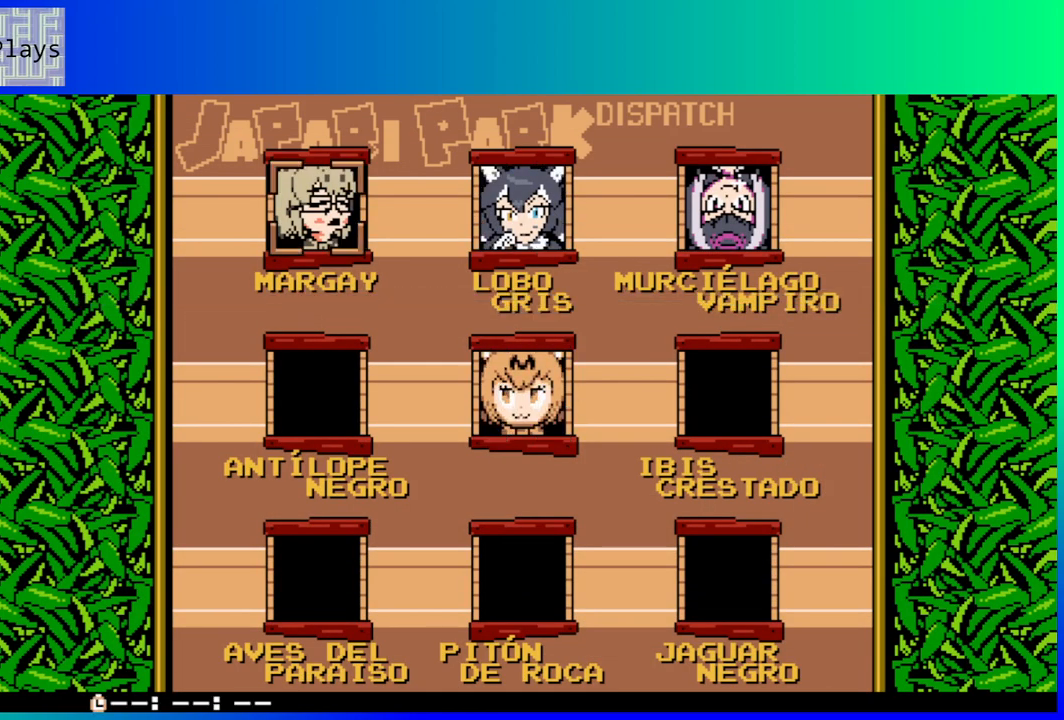
{"buttons": [], "left_stick": "center", "right_stick": "center", "events": []}
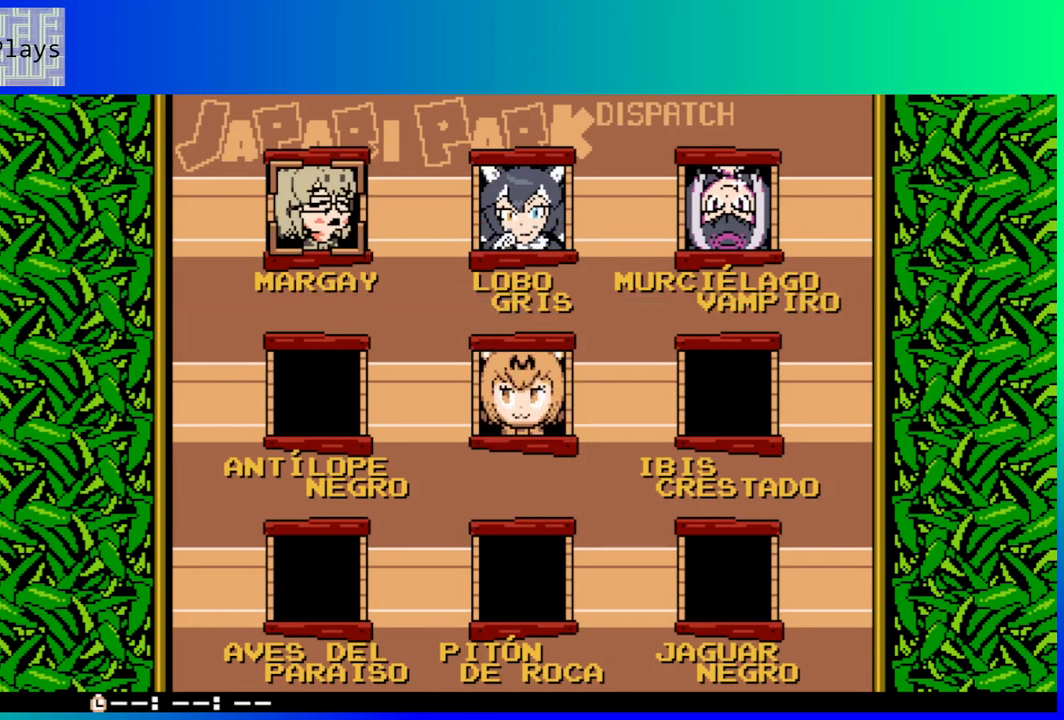
{"buttons": [], "left_stick": "center", "right_stick": "center", "events": []}
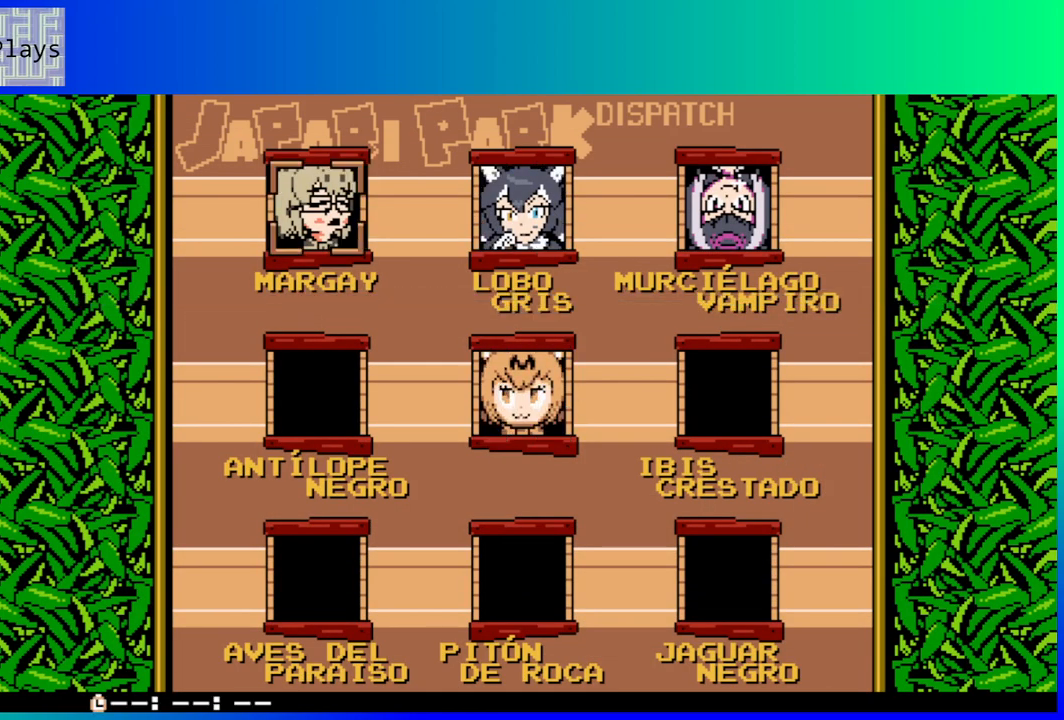
{"buttons": [], "left_stick": "center", "right_stick": "center", "events": []}
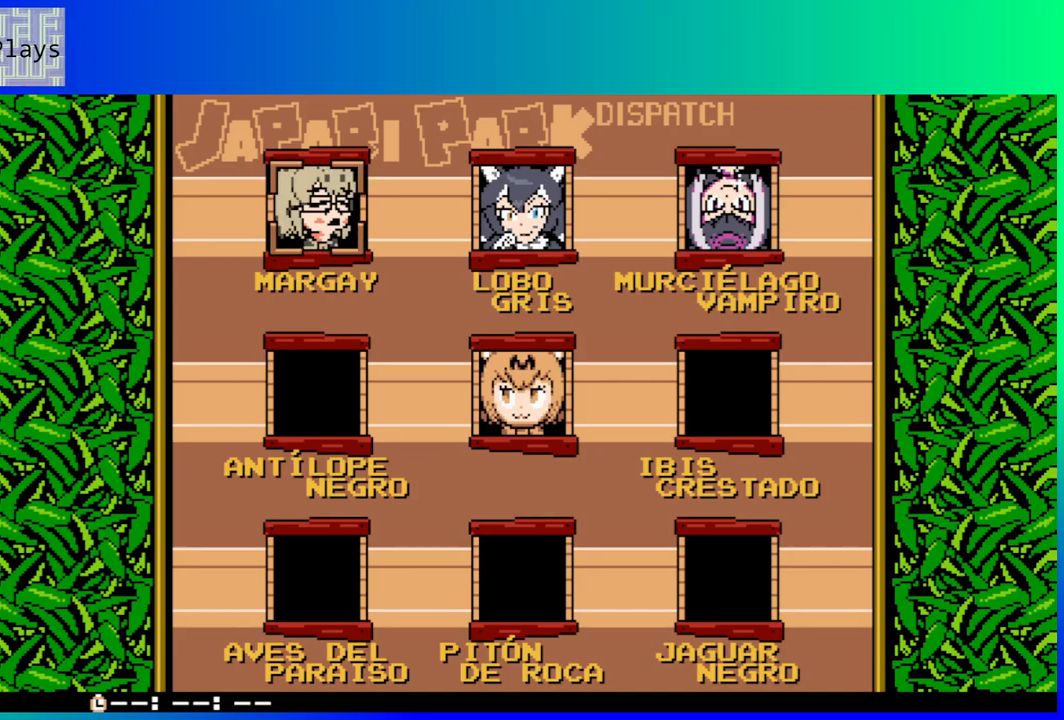
{"buttons": [], "left_stick": "center", "right_stick": "center", "events": [[300, "B", "down"], [433, "B", "up"]]}